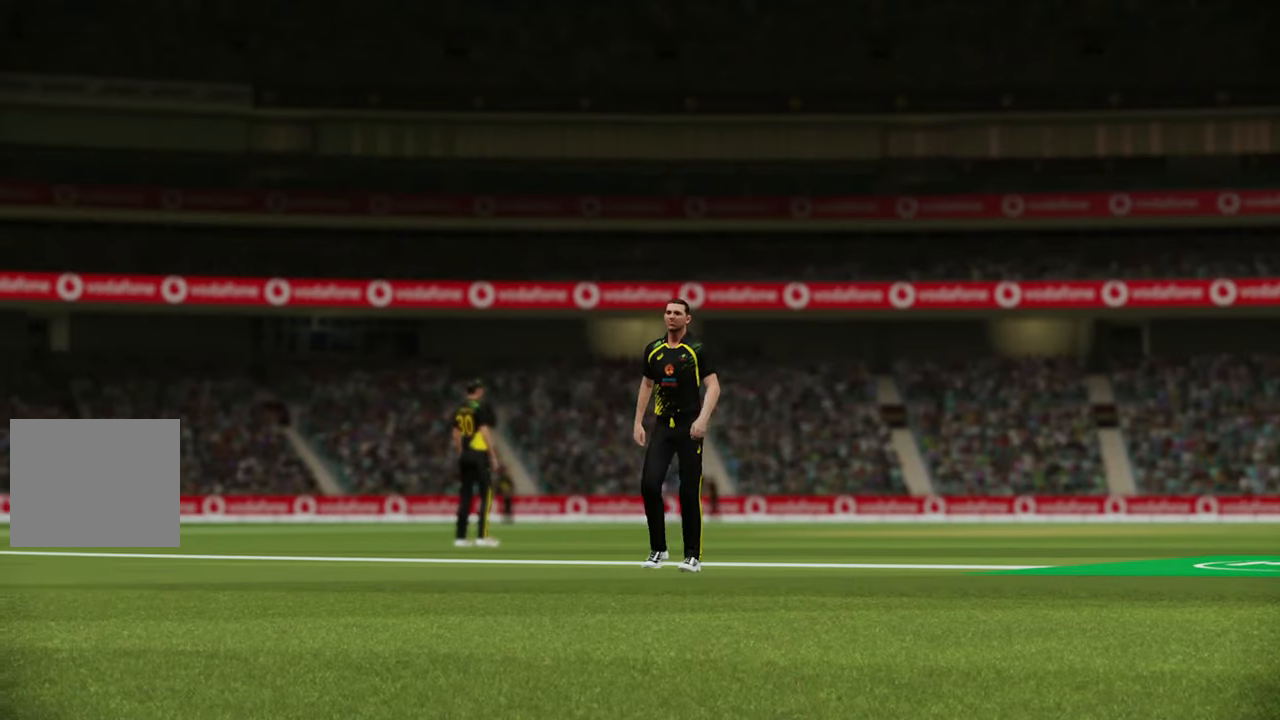
Gameplay with a controller (PlayStation layout); each line is a JSON object with the inputs held at the frame after it. "events" lists button and stick changes between this image and that frame as [ms after this image, input, new state], when the widget could be followed in between.
{"buttons": ["CROSS"], "left_stick": "center", "right_stick": "center", "events": [[433, "CROSS", "down"]]}
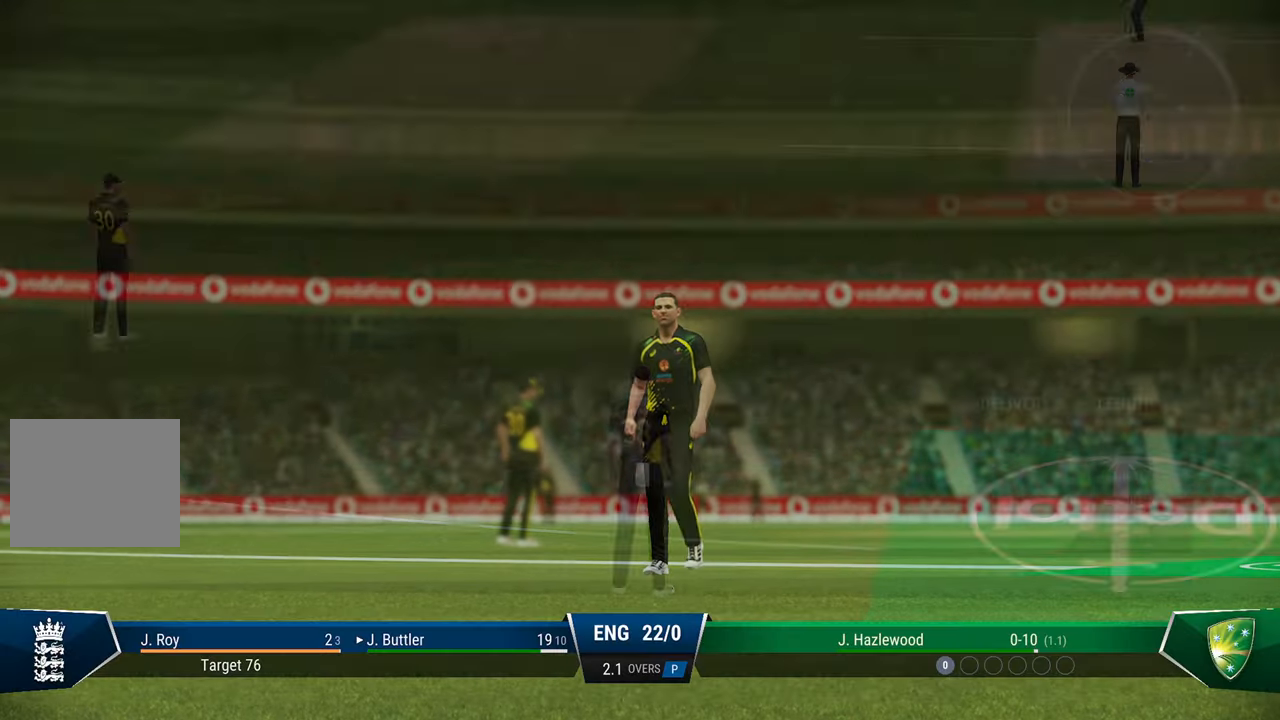
{"buttons": [], "left_stick": "center", "right_stick": "center", "events": [[17, "CROSS", "up"]]}
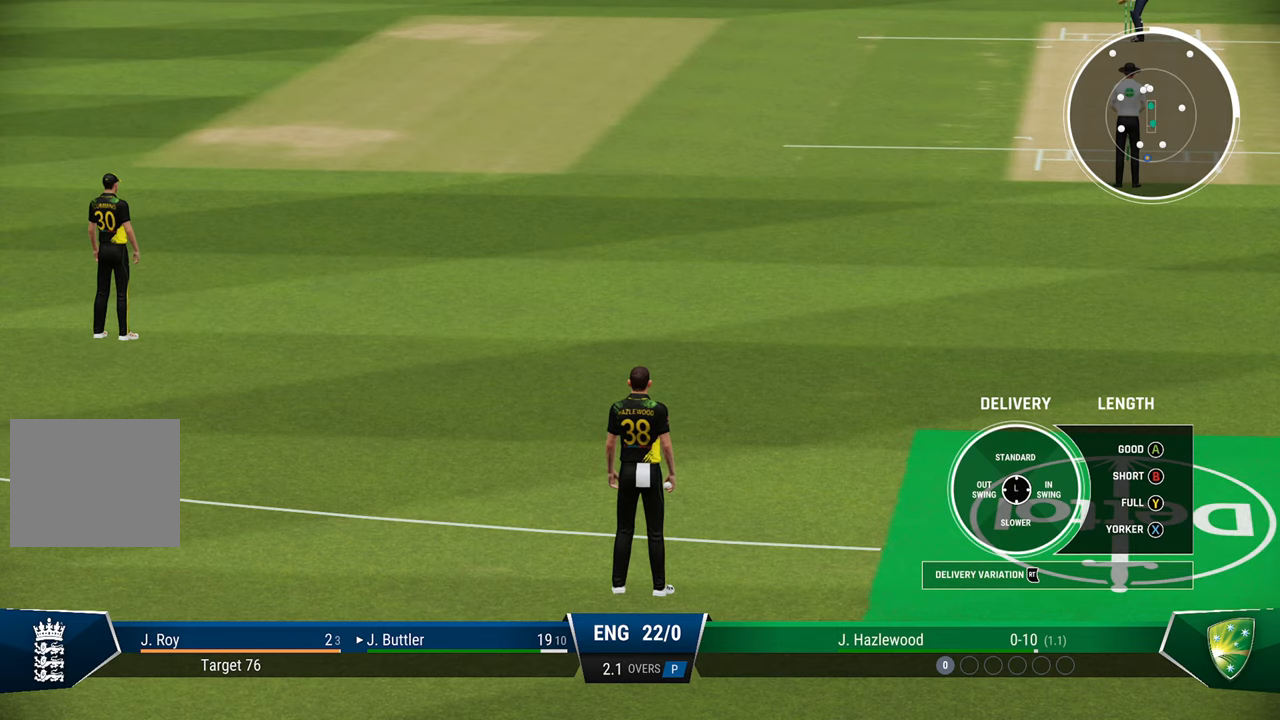
{"buttons": [], "left_stick": "center", "right_stick": "center", "events": []}
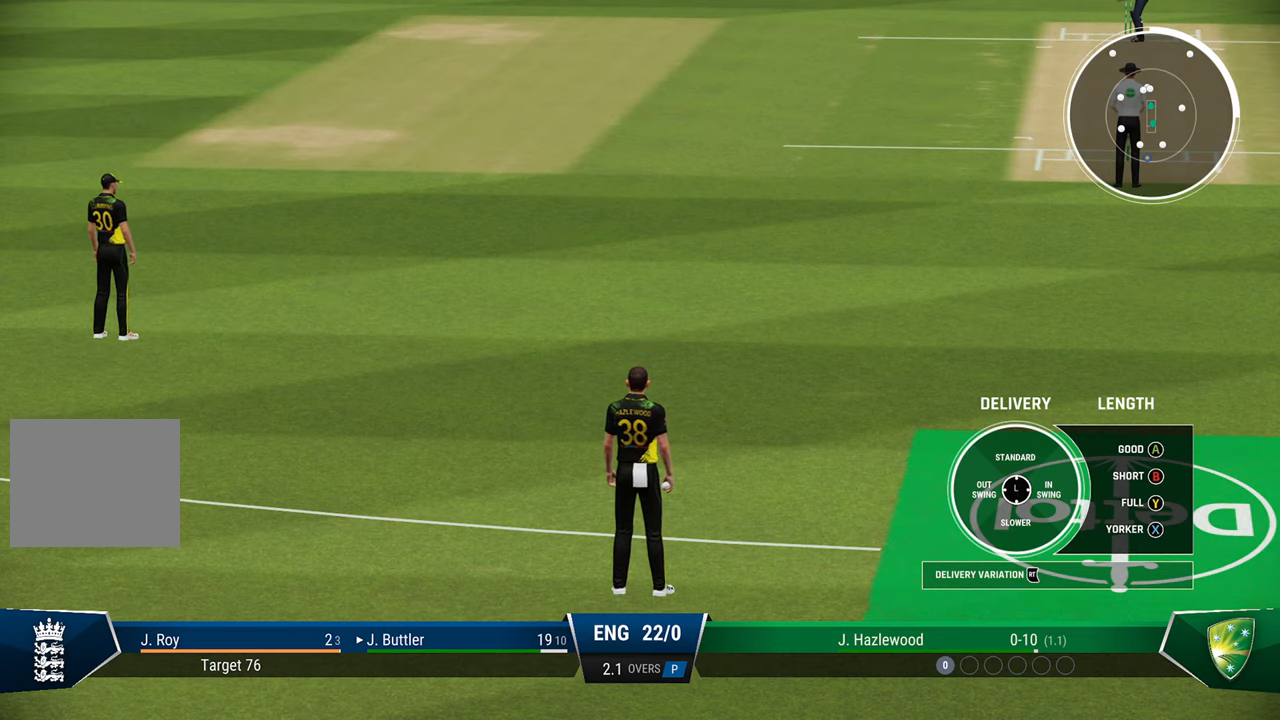
{"buttons": [], "left_stick": "center", "right_stick": "center", "events": []}
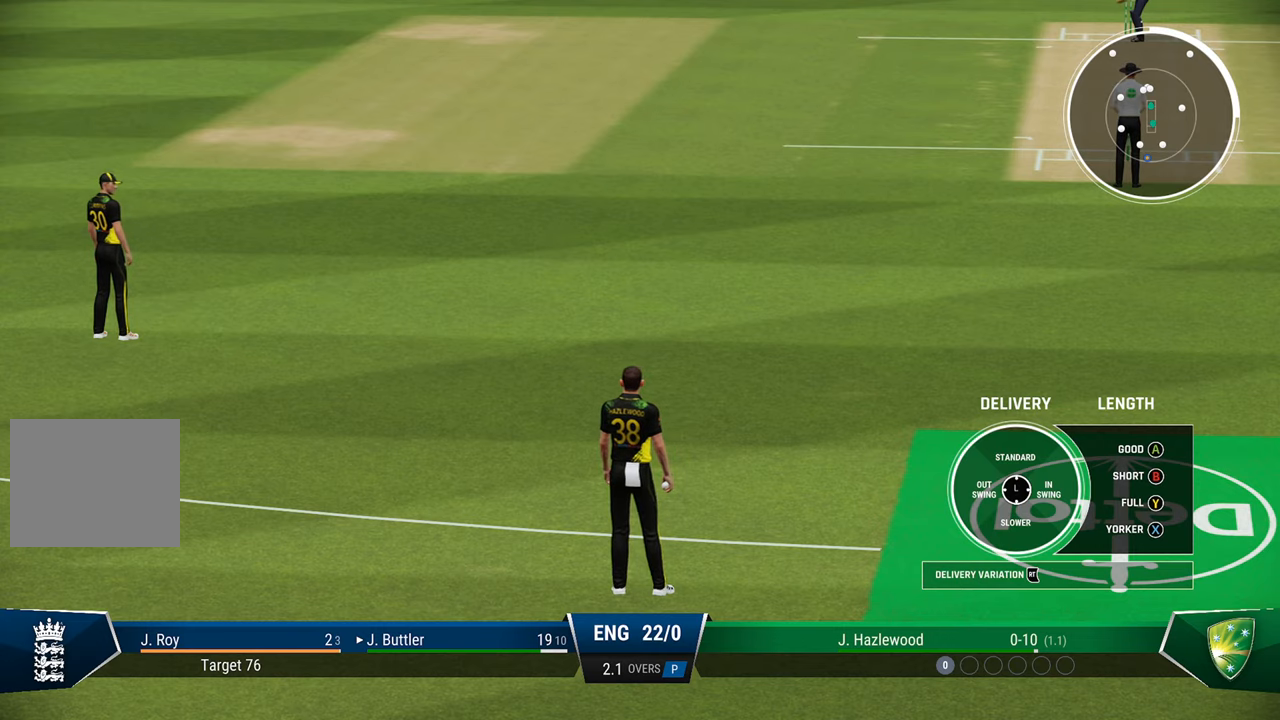
{"buttons": [], "left_stick": "center", "right_stick": "center", "events": [[417, "TRIANGLE", "down"], [467, "TRIANGLE", "up"]]}
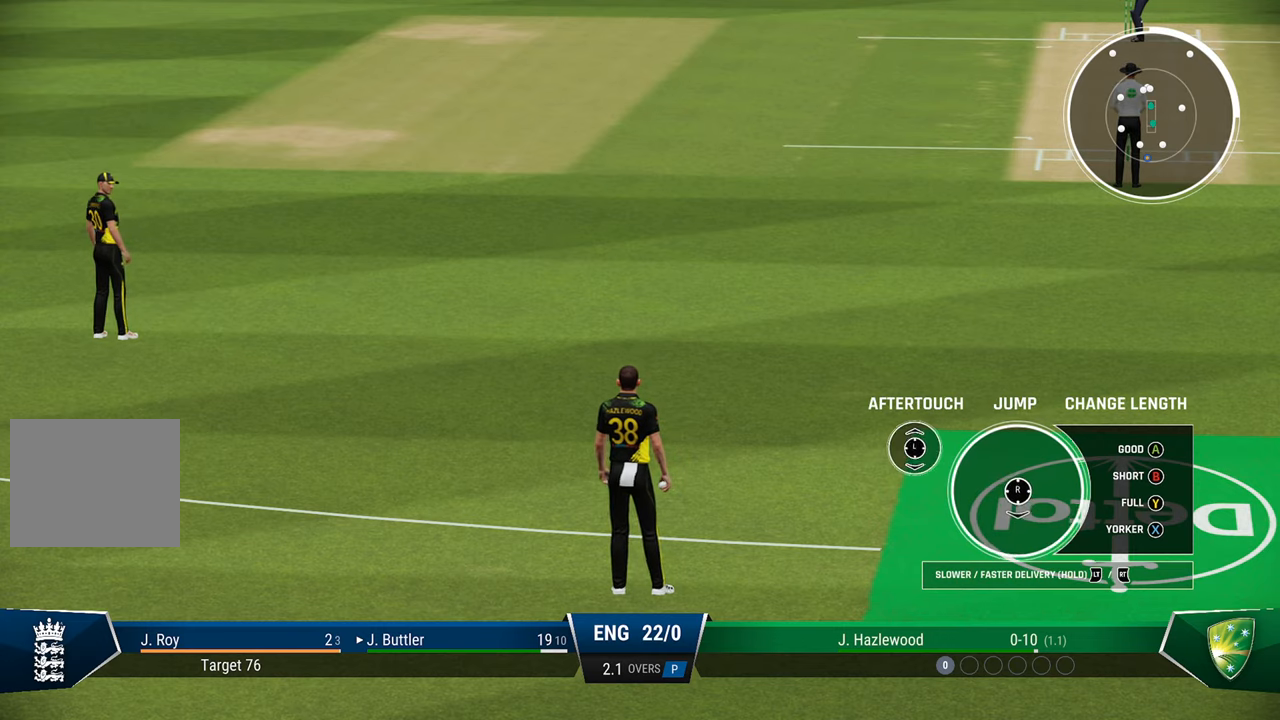
{"buttons": ["R2"], "left_stick": "up-left", "right_stick": "center", "events": [[150, "R2", "down"], [217, "left_stick", "up-left"]]}
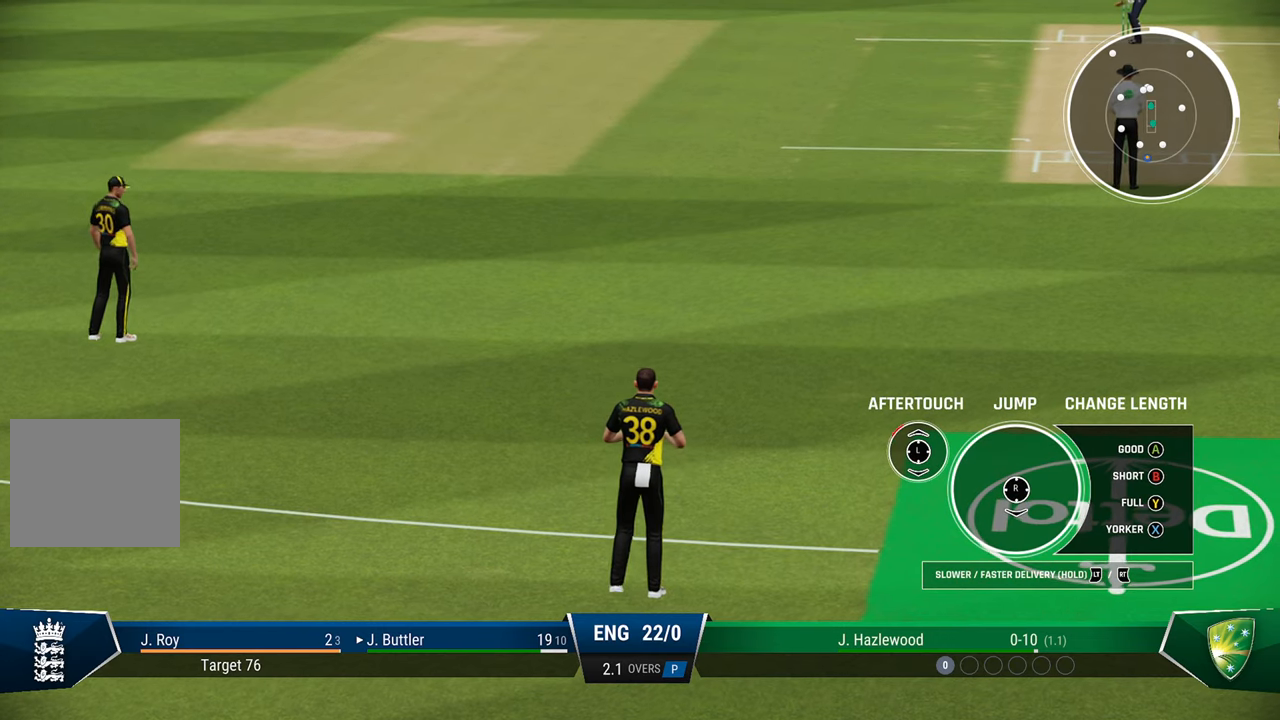
{"buttons": ["R2"], "left_stick": "up-left", "right_stick": "center", "events": []}
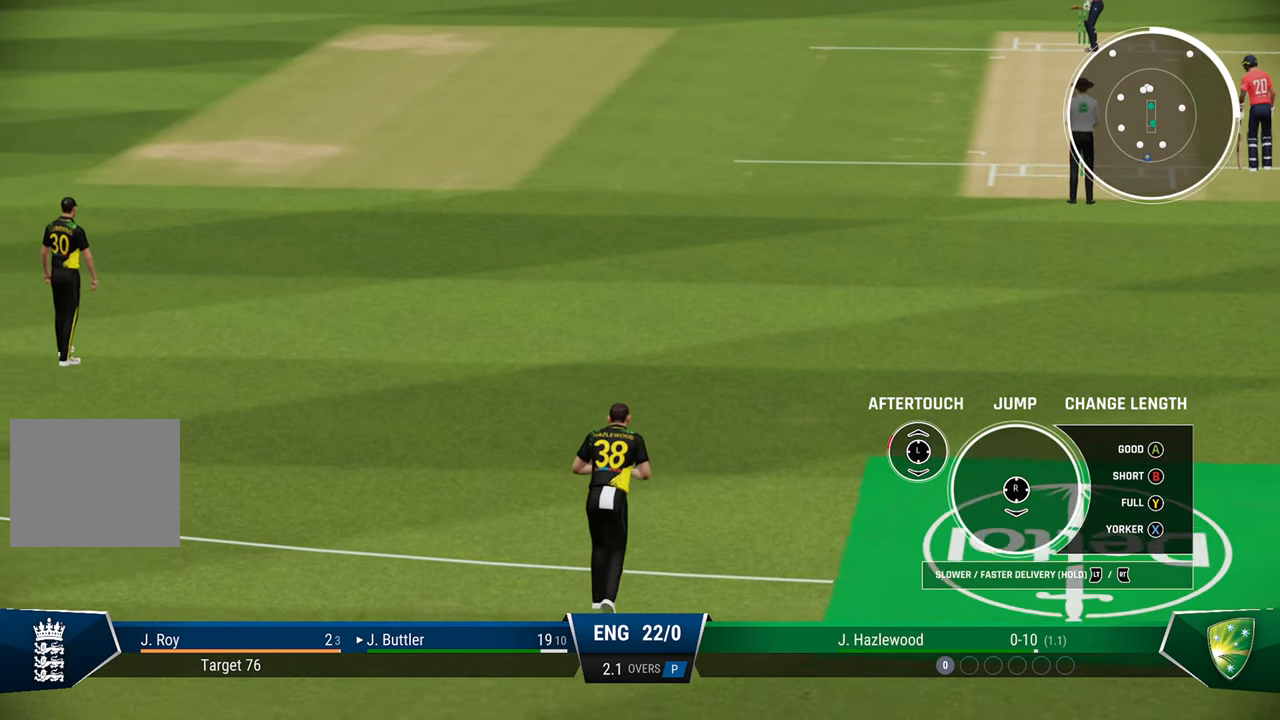
{"buttons": ["R2"], "left_stick": "left", "right_stick": "center", "events": [[83, "left_stick", "left"]]}
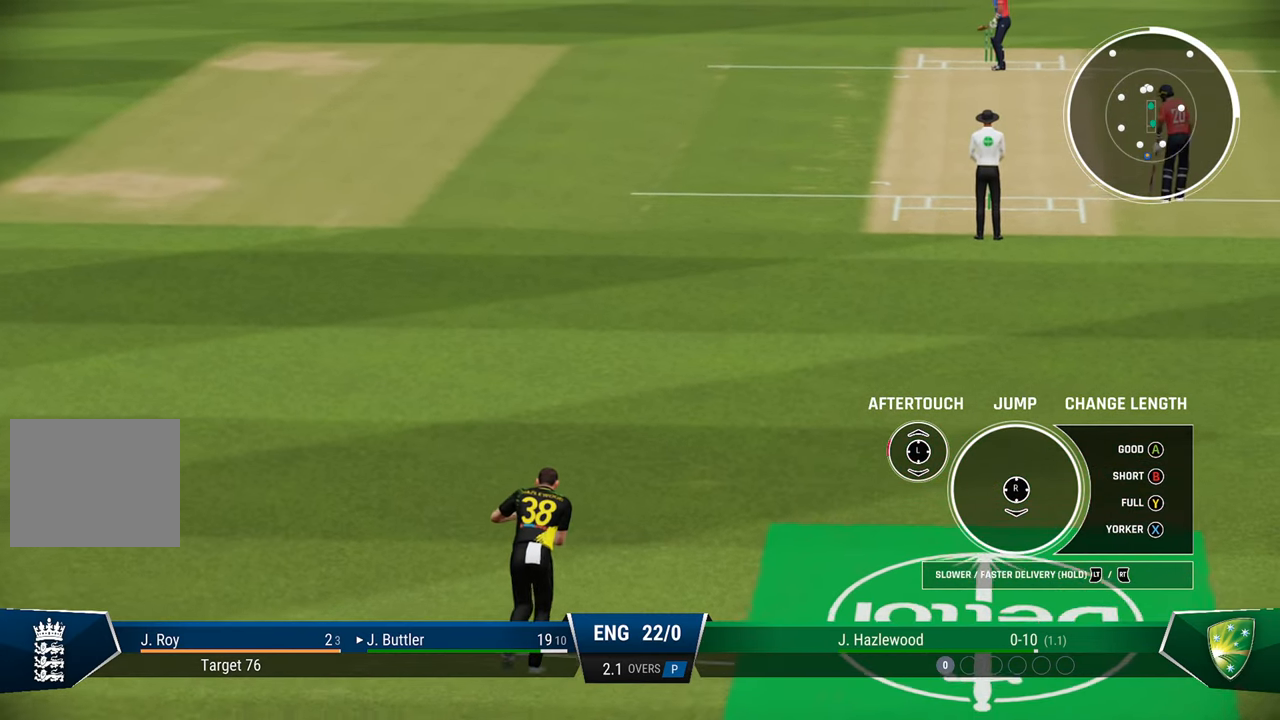
{"buttons": ["R2"], "left_stick": "left", "right_stick": "center", "events": []}
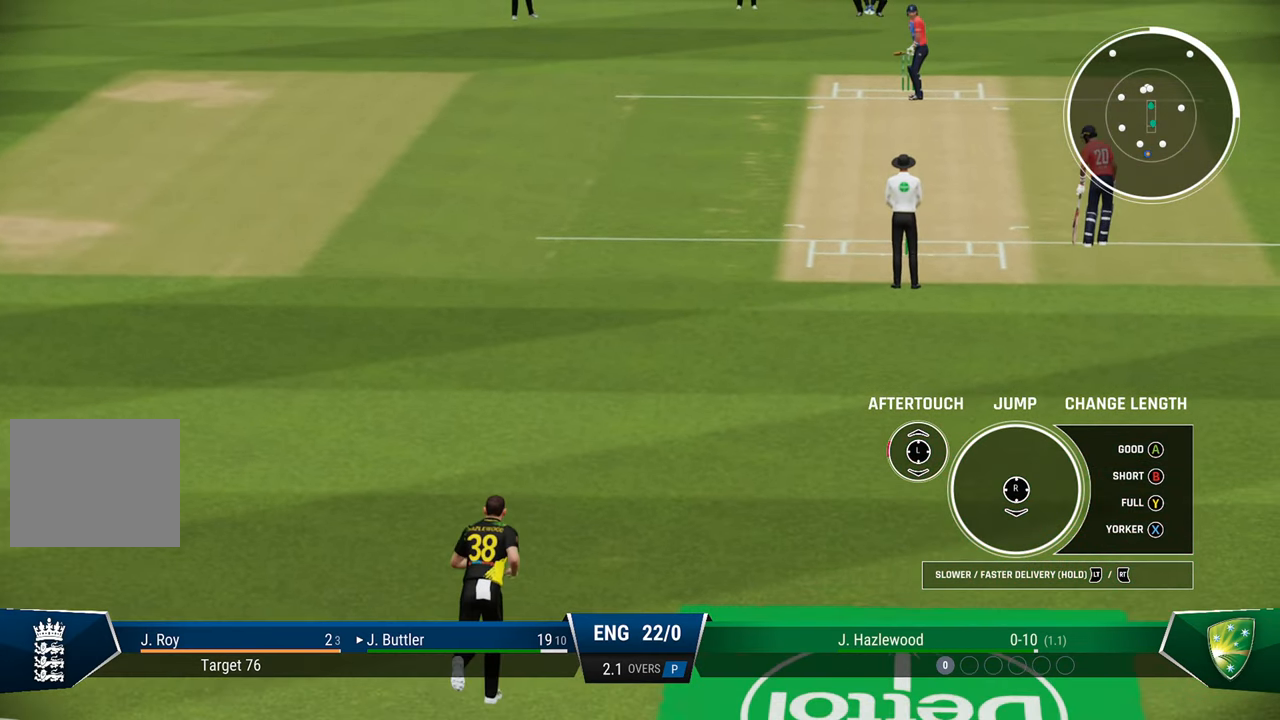
{"buttons": ["R2"], "left_stick": "left", "right_stick": "center", "events": []}
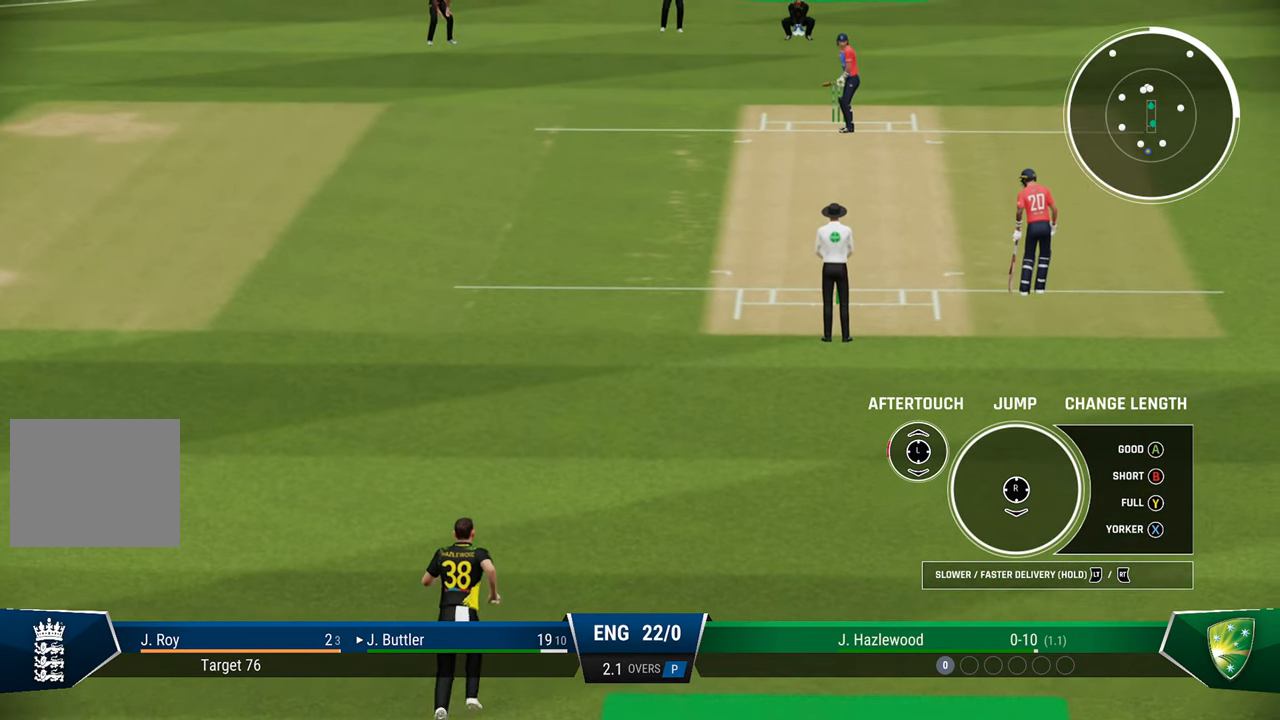
{"buttons": ["R2"], "left_stick": "left", "right_stick": "center", "events": []}
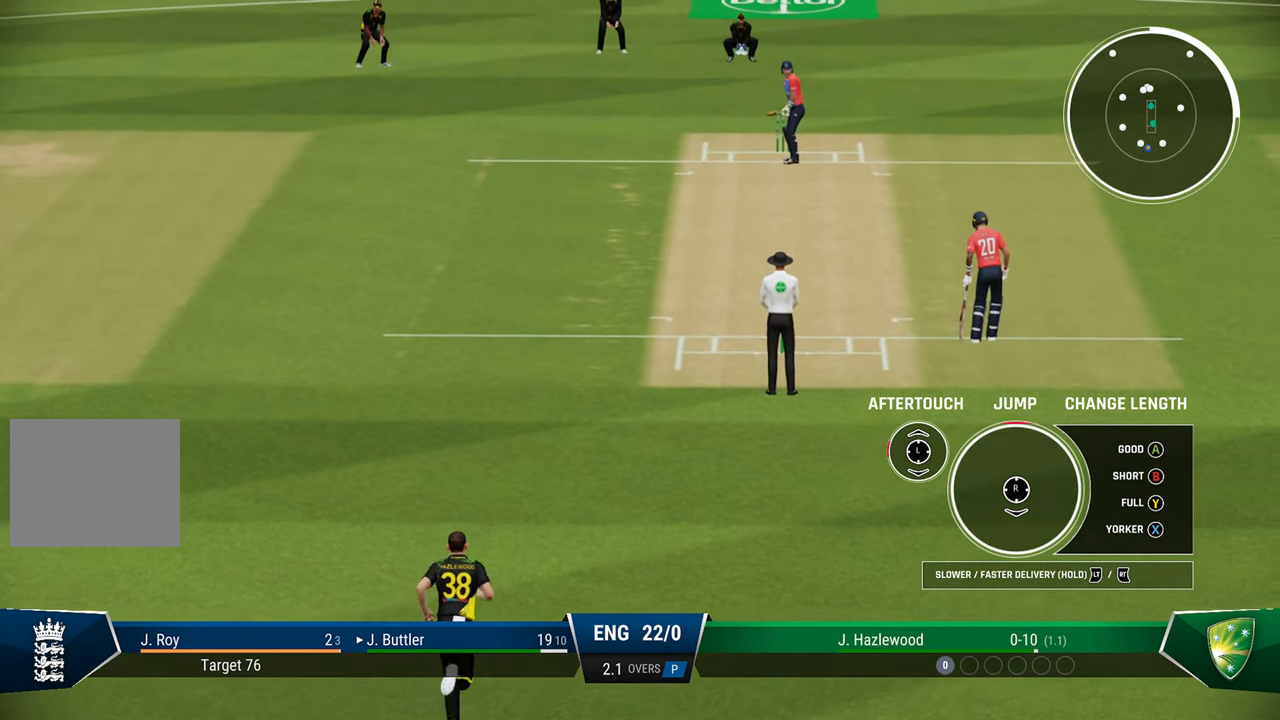
{"buttons": ["R2"], "left_stick": "left", "right_stick": "center", "events": []}
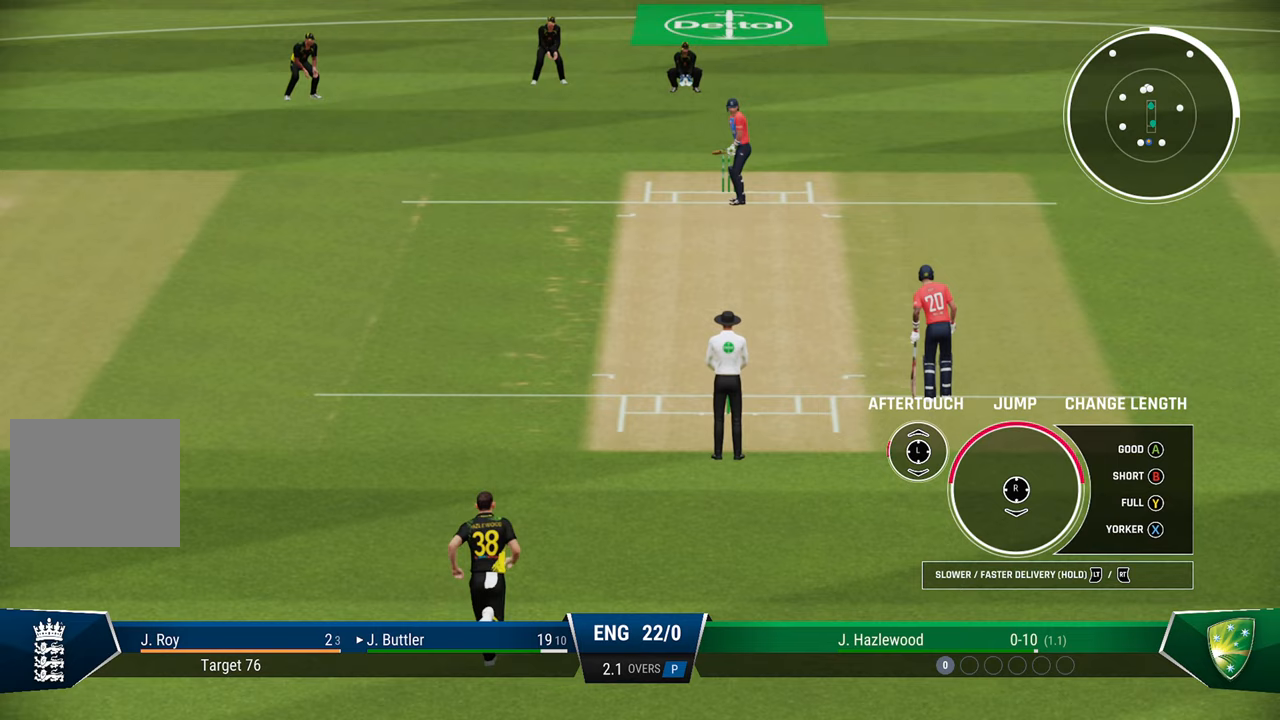
{"buttons": ["R2"], "left_stick": "left", "right_stick": "down", "events": [[483, "right_stick", "down"]]}
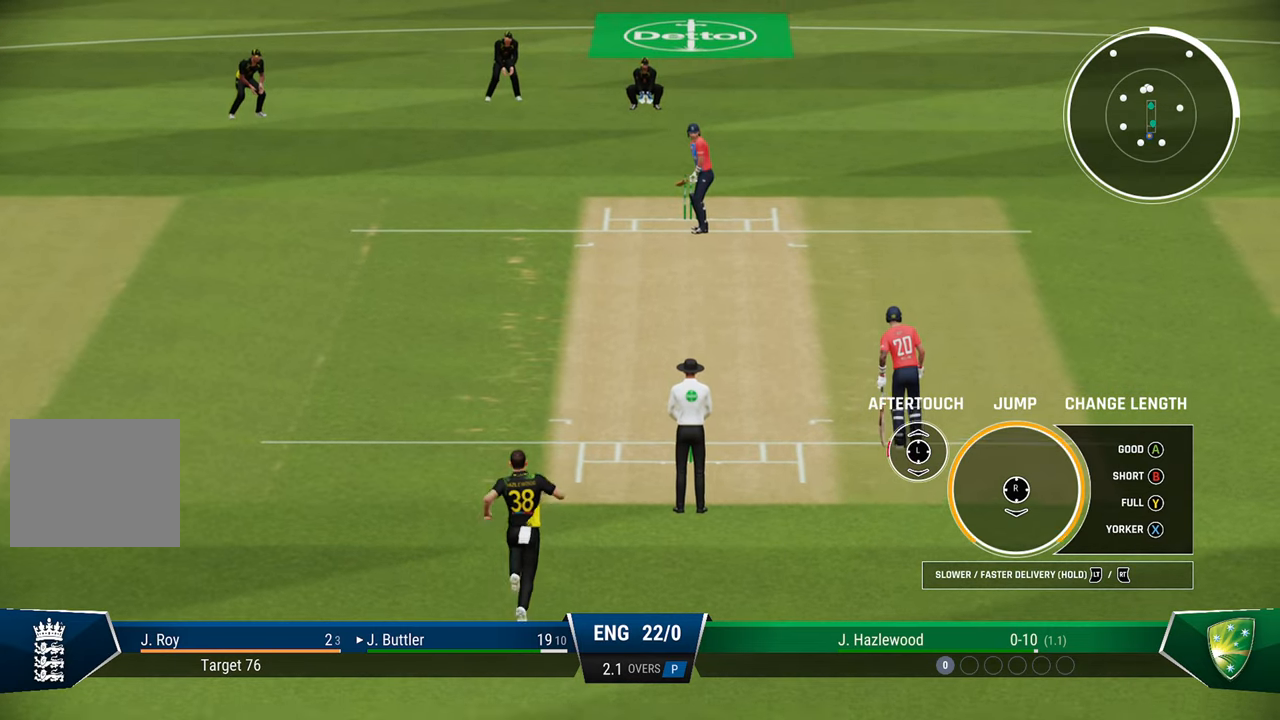
{"buttons": ["R2"], "left_stick": "left", "right_stick": "center", "events": [[183, "right_stick", "center"]]}
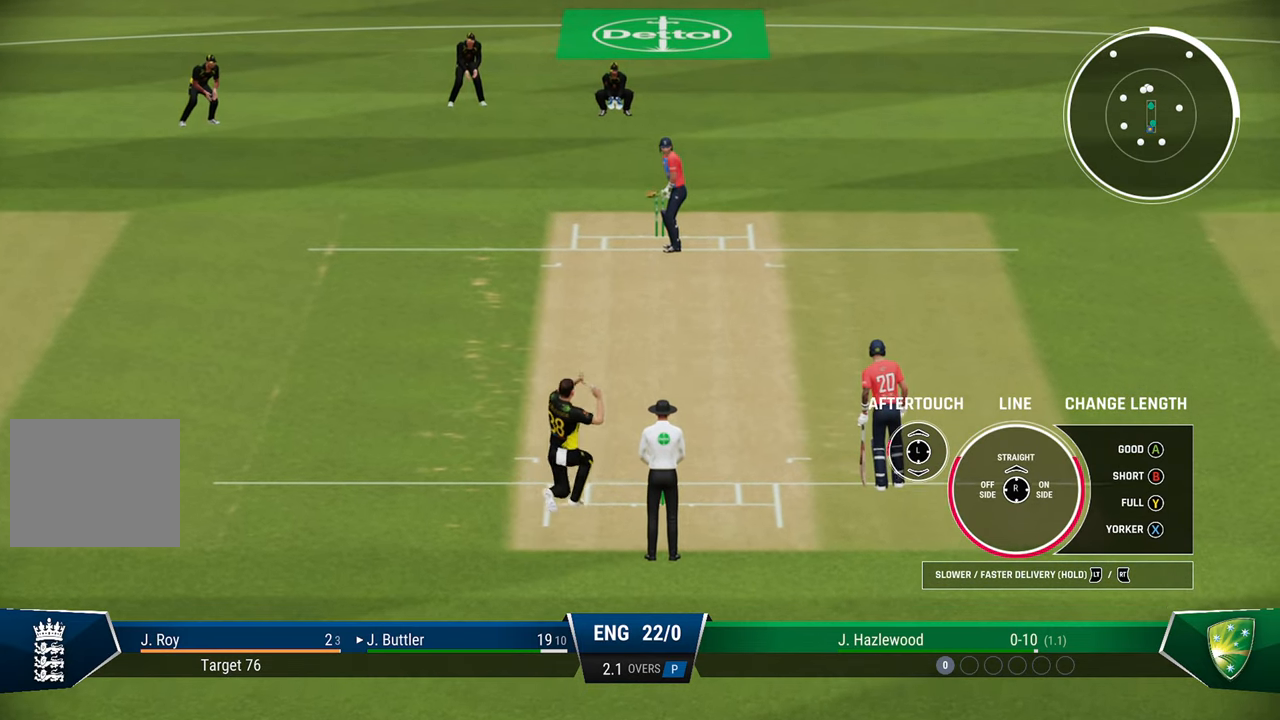
{"buttons": [], "left_stick": "left", "right_stick": "center", "events": [[333, "right_stick", "up"], [483, "right_stick", "center"], [500, "R2", "up"]]}
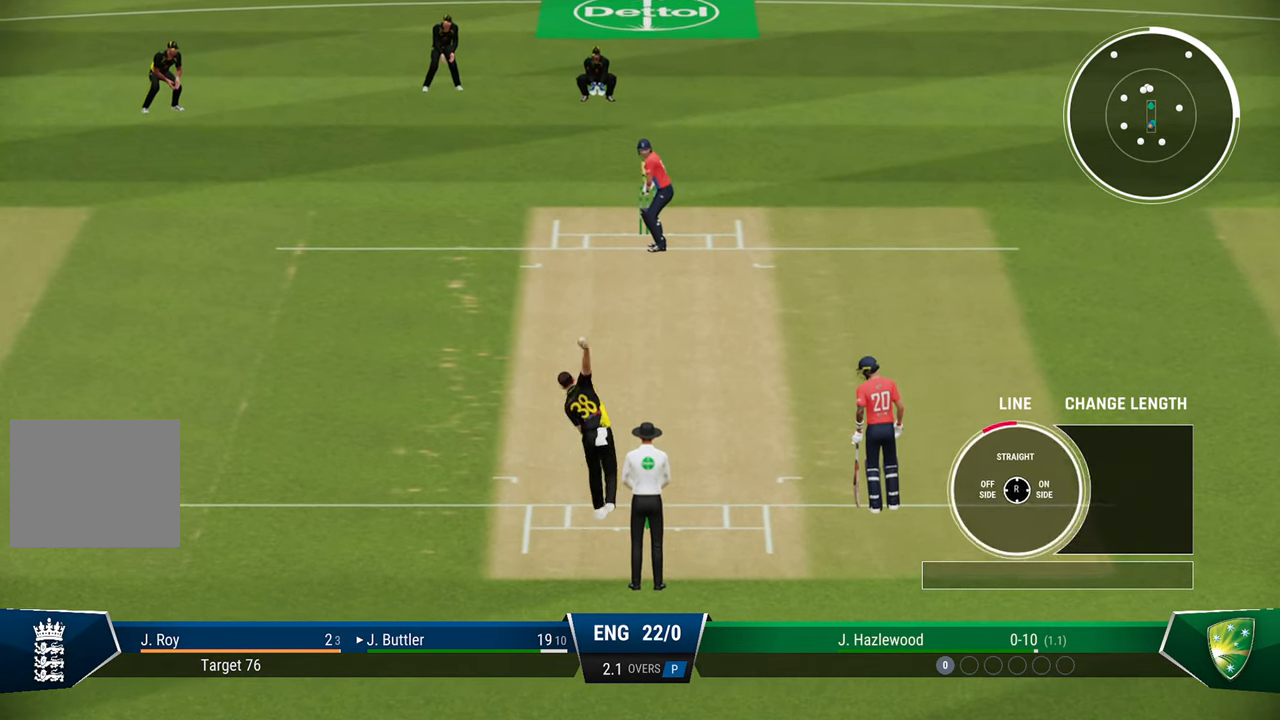
{"buttons": [], "left_stick": "center", "right_stick": "center", "events": [[33, "left_stick", "center"]]}
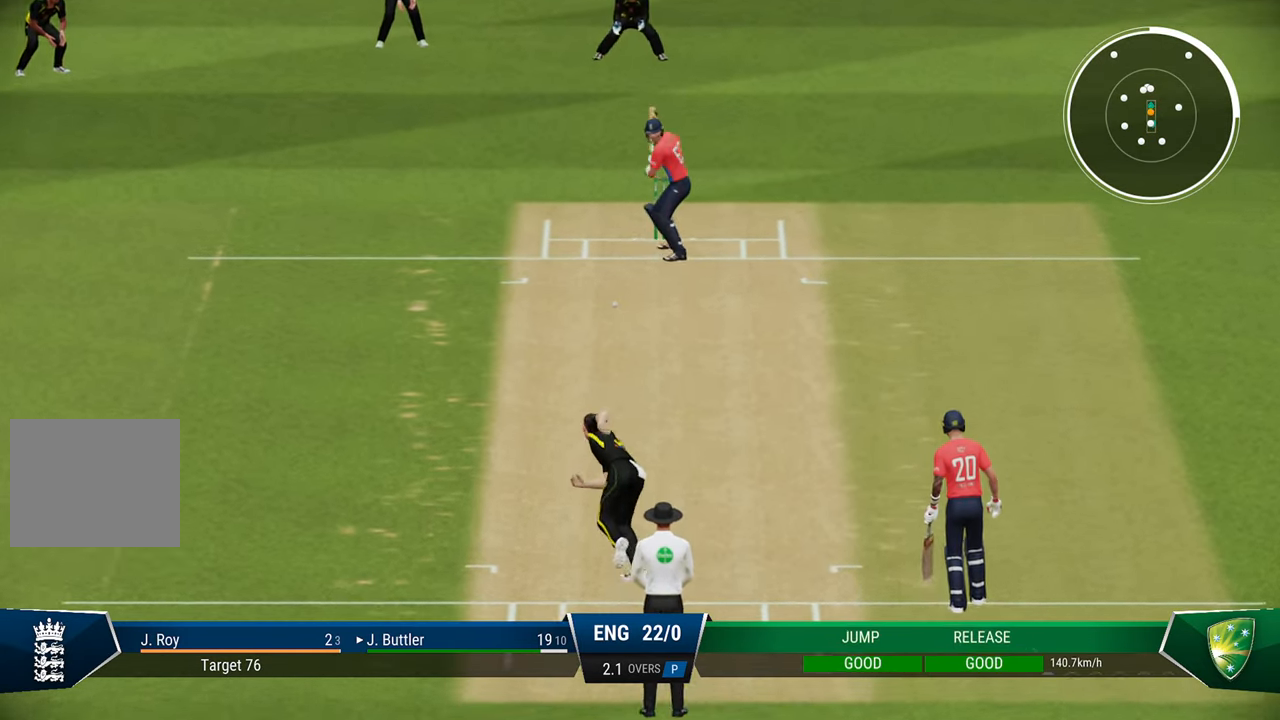
{"buttons": [], "left_stick": "center", "right_stick": "center", "events": []}
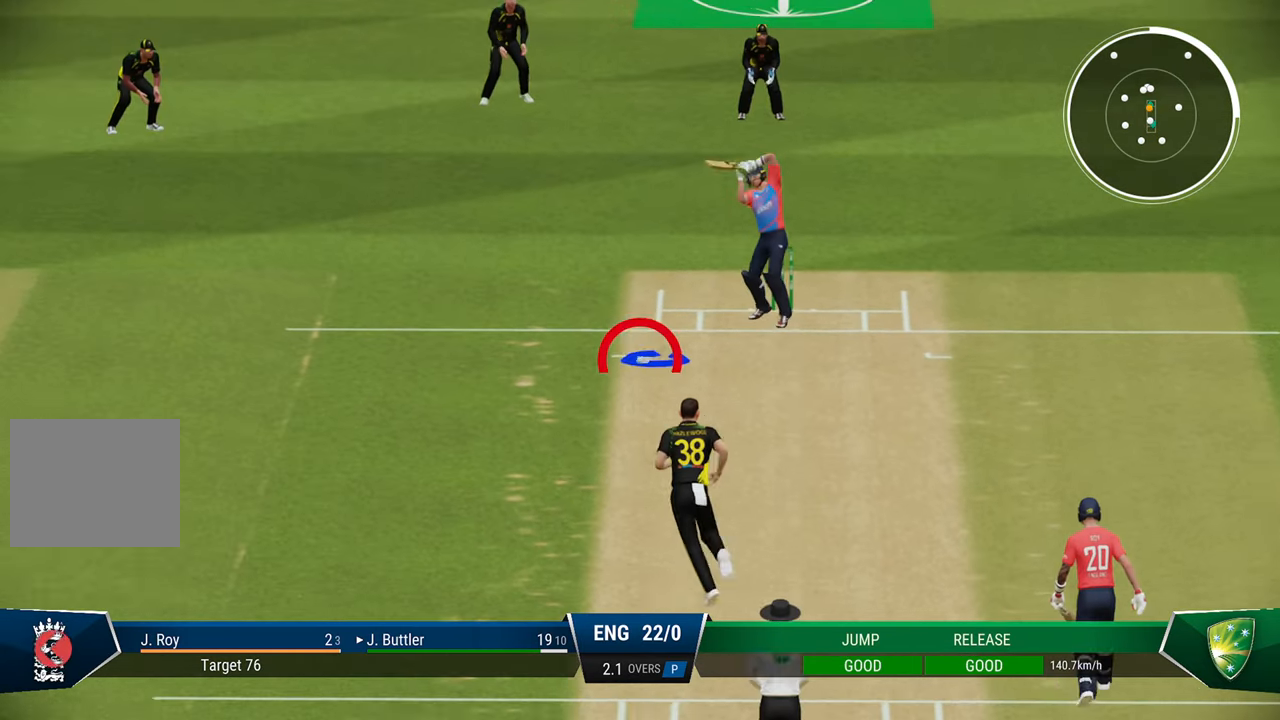
{"buttons": [], "left_stick": "center", "right_stick": "center", "events": []}
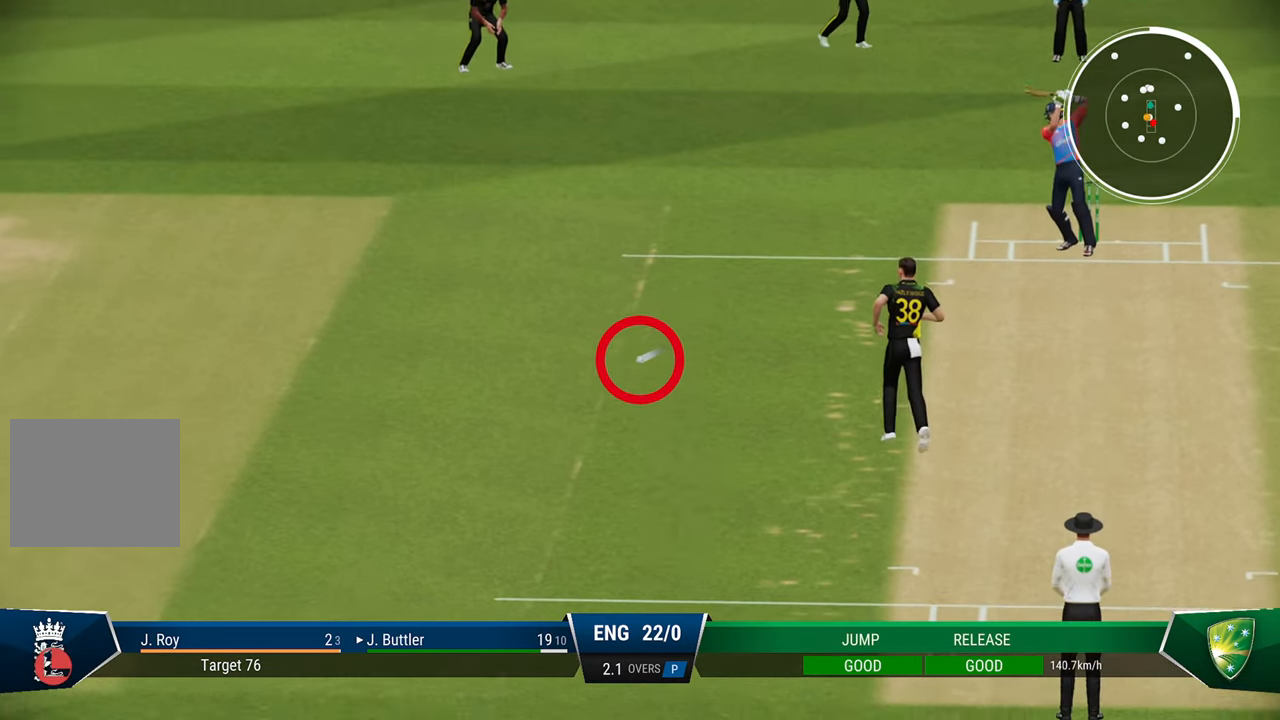
{"buttons": [], "left_stick": "center", "right_stick": "center", "events": []}
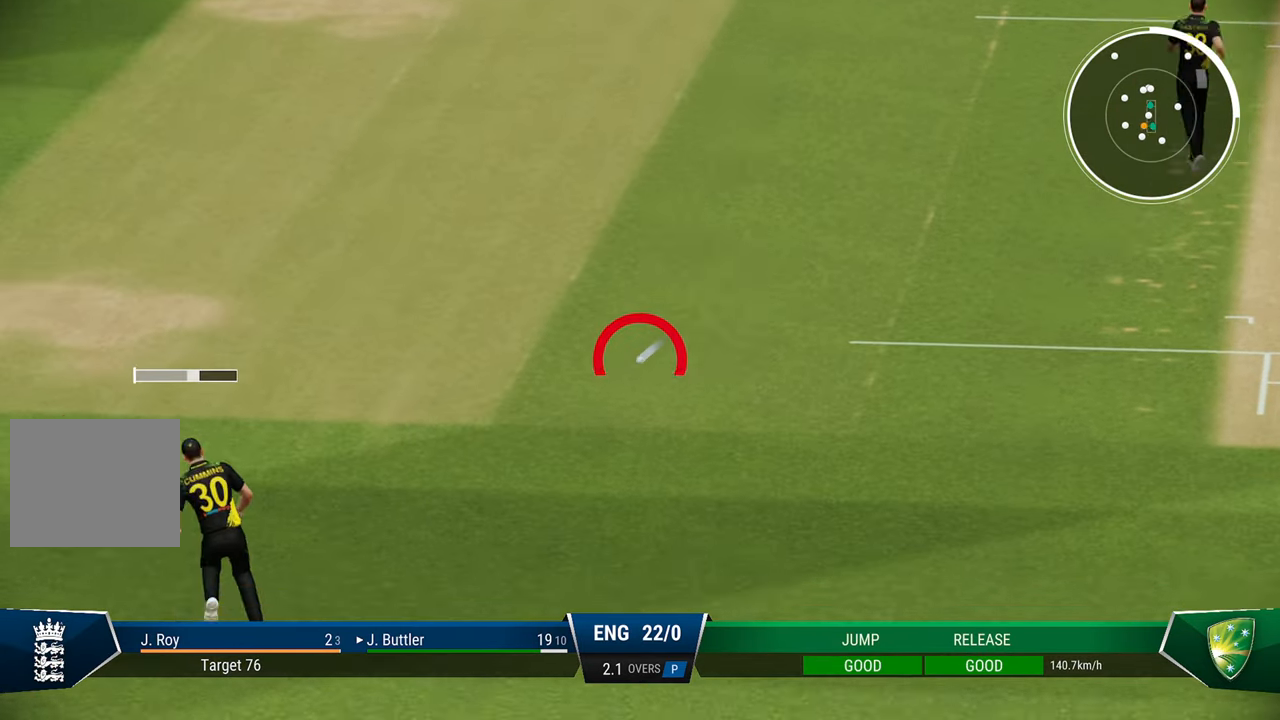
{"buttons": [], "left_stick": "center", "right_stick": "center", "events": []}
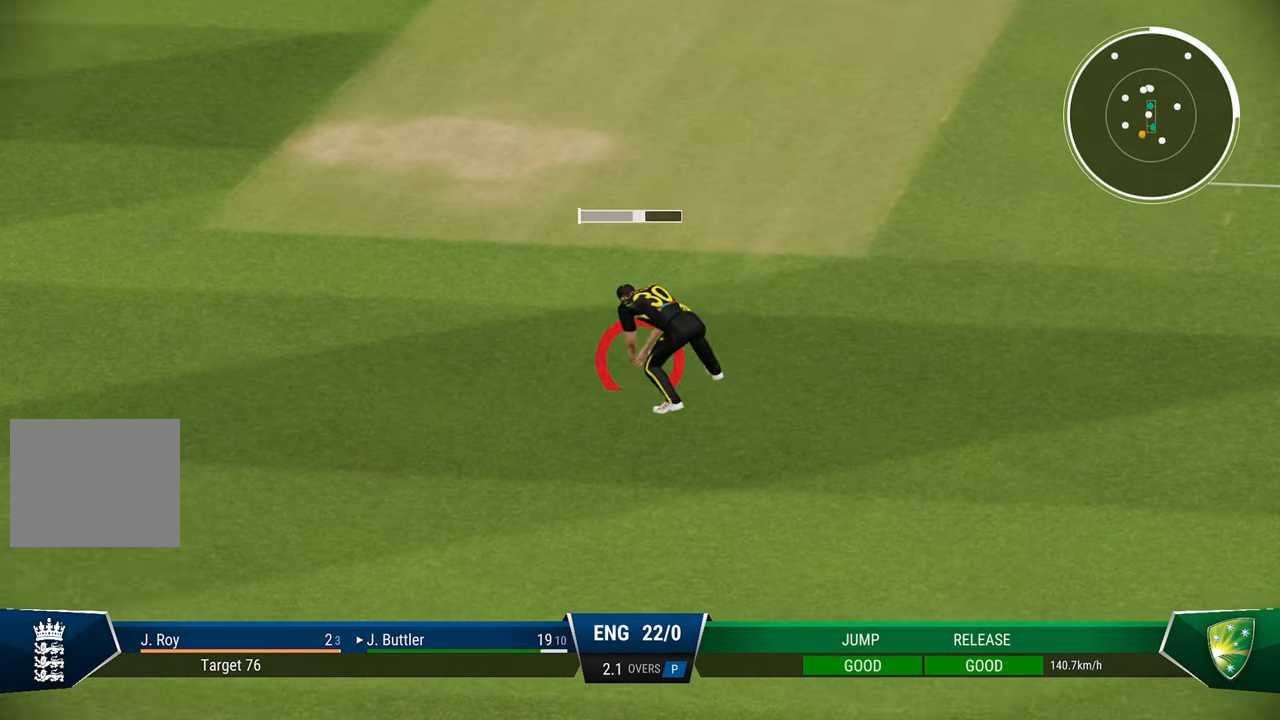
{"buttons": [], "left_stick": "center", "right_stick": "center", "events": []}
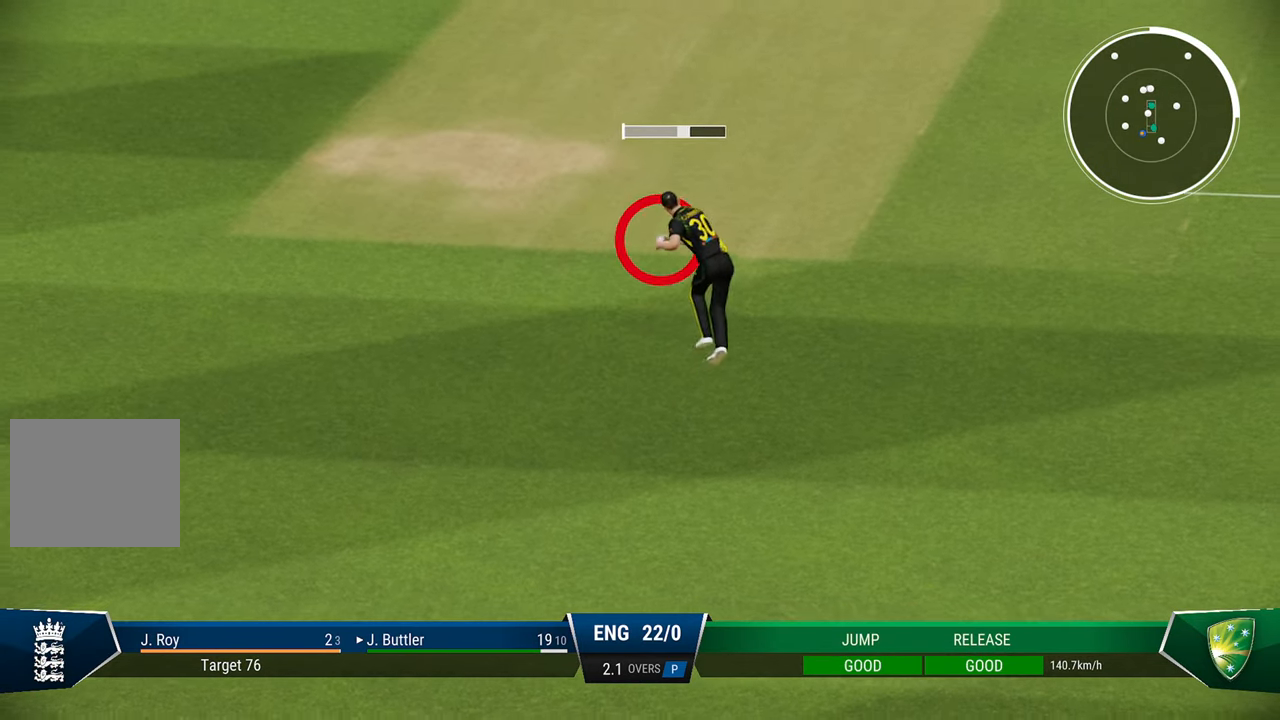
{"buttons": [], "left_stick": "center", "right_stick": "center", "events": []}